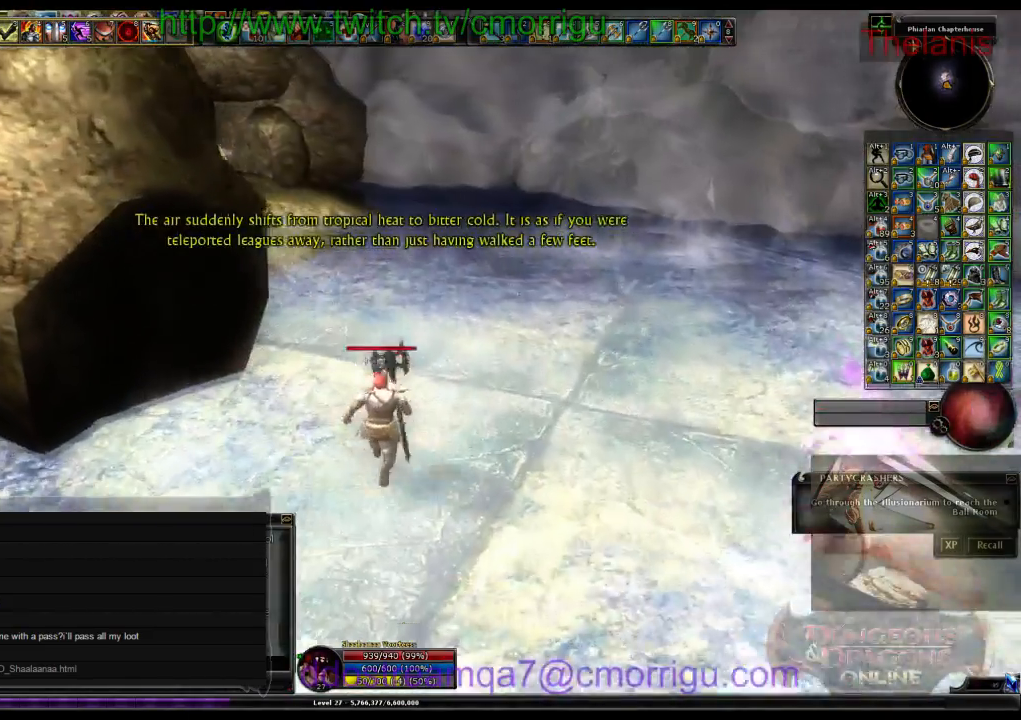
Gameplay with keyboard; each line is a JSON object with the keys held at the frame after it. "events" lists presses ("down") and releases ("up") of ".", "/", "0", "1", "2", "3", "4", "5", "6", "7", "8", "9", "a", "b", "backslash", "backspace", "c", "caps_lock", "comma", "ctrl_l", "ctrl_r", "d", "e", "equals", "escape", "f", "f1", "f10", "f11", "f12", "f2", "f3", "f4", "f5", "f6", "f7", "f8", "f9", "g", "h", "i", "j", "k", "l", "lbracket", "m", "minus", "n", "o", "p", "q", "quote", "r", "rbracket", "return", "s", "semicolon", "shift_l", "shift_r", "space", "t", "tab", "tilde", "u", "v", "w", "x", "y" and "z" between this image and that frame as [ms after this image, input, new state], when the widget could be followed in between. No other keys are recorded. Mouse input is not recorded.
{"keys": ["w"], "events": []}
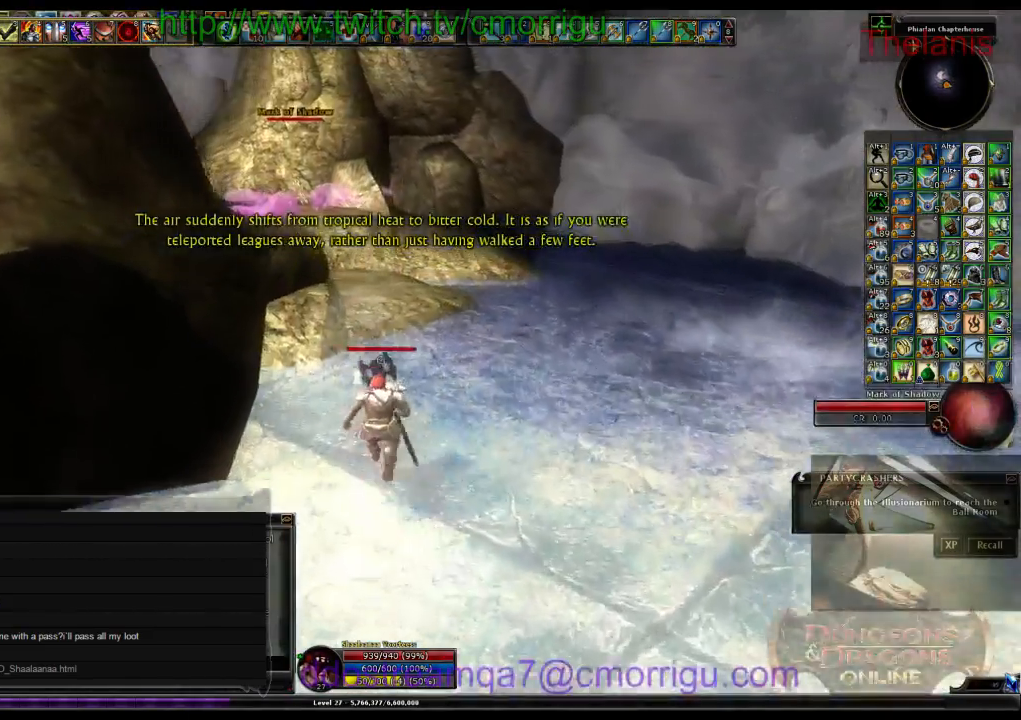
{"keys": ["w"], "events": []}
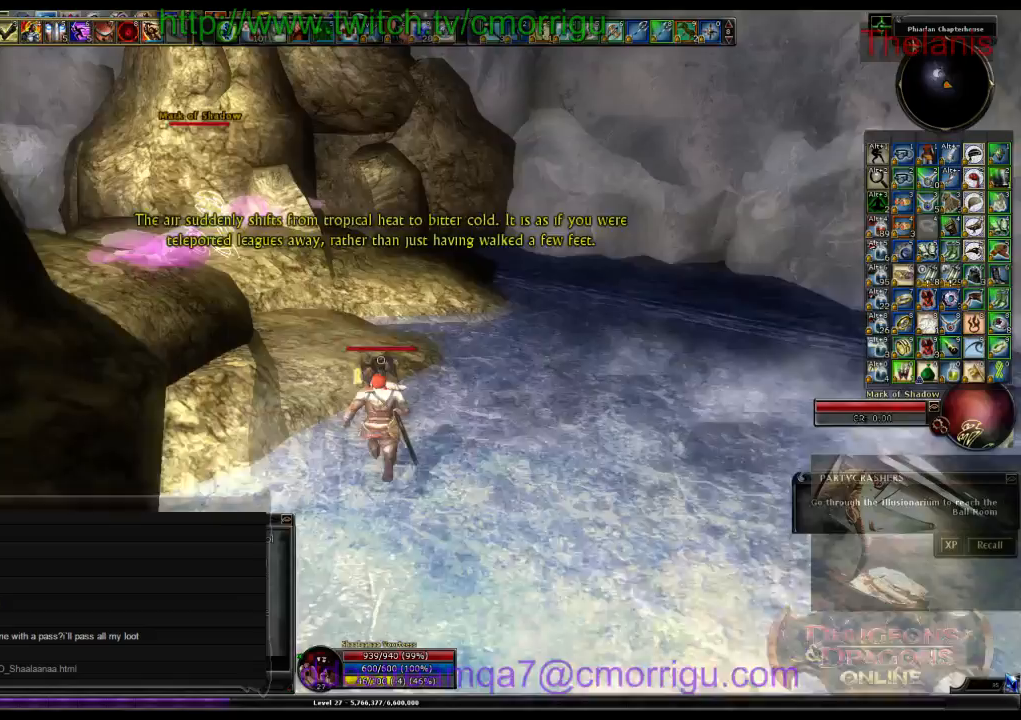
{"keys": ["w"], "events": []}
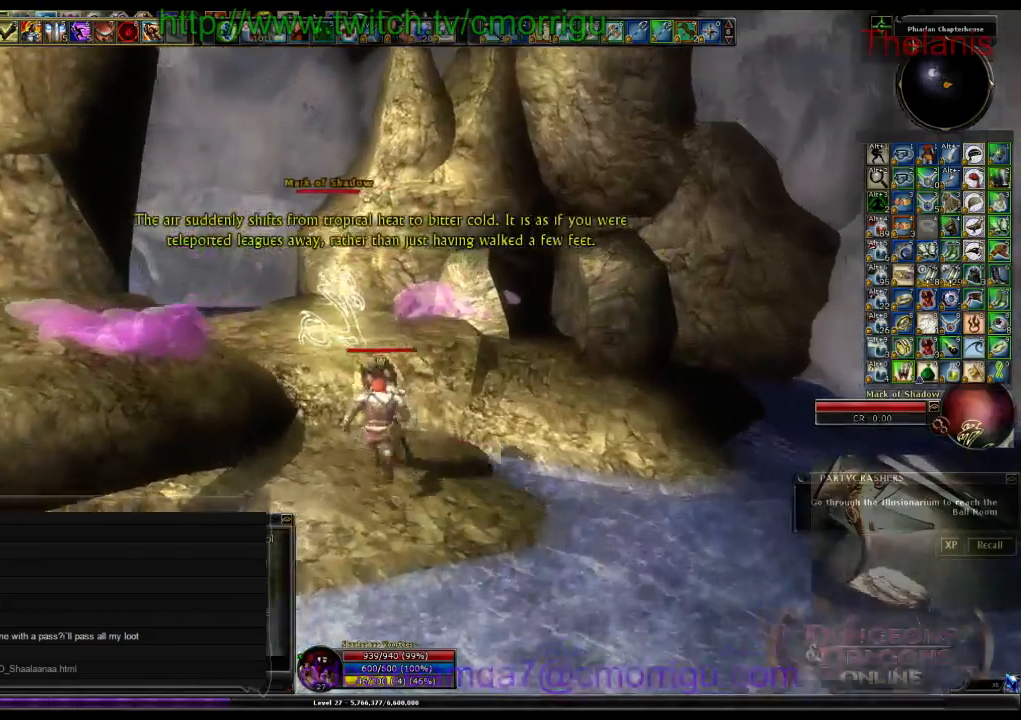
{"keys": [], "events": [[167, "w", "up"]]}
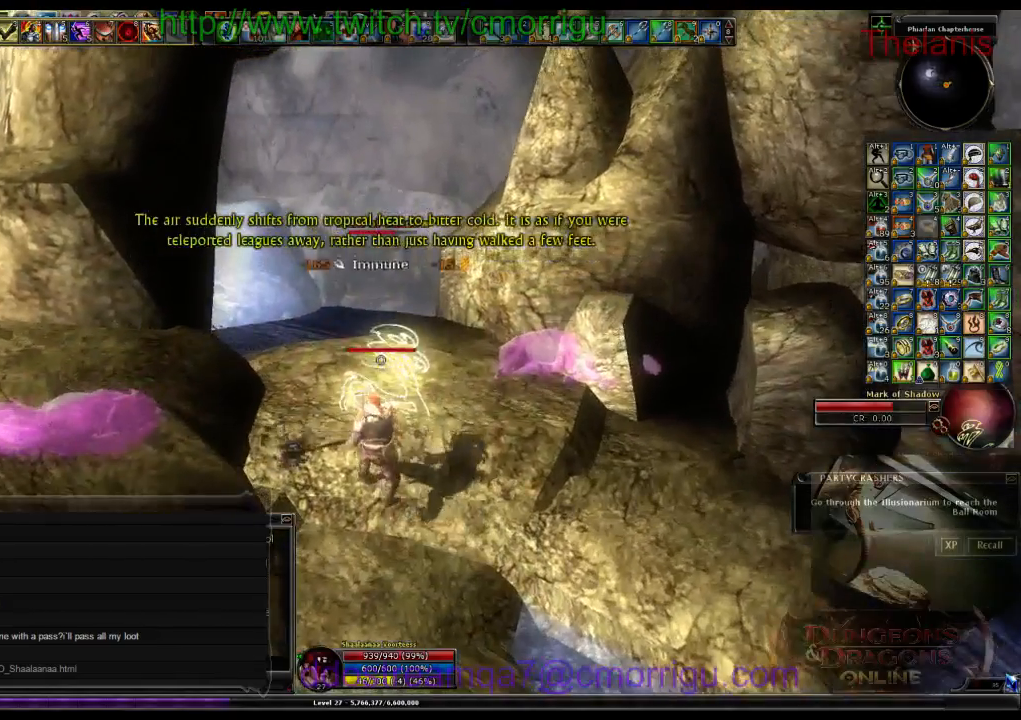
{"keys": [], "events": []}
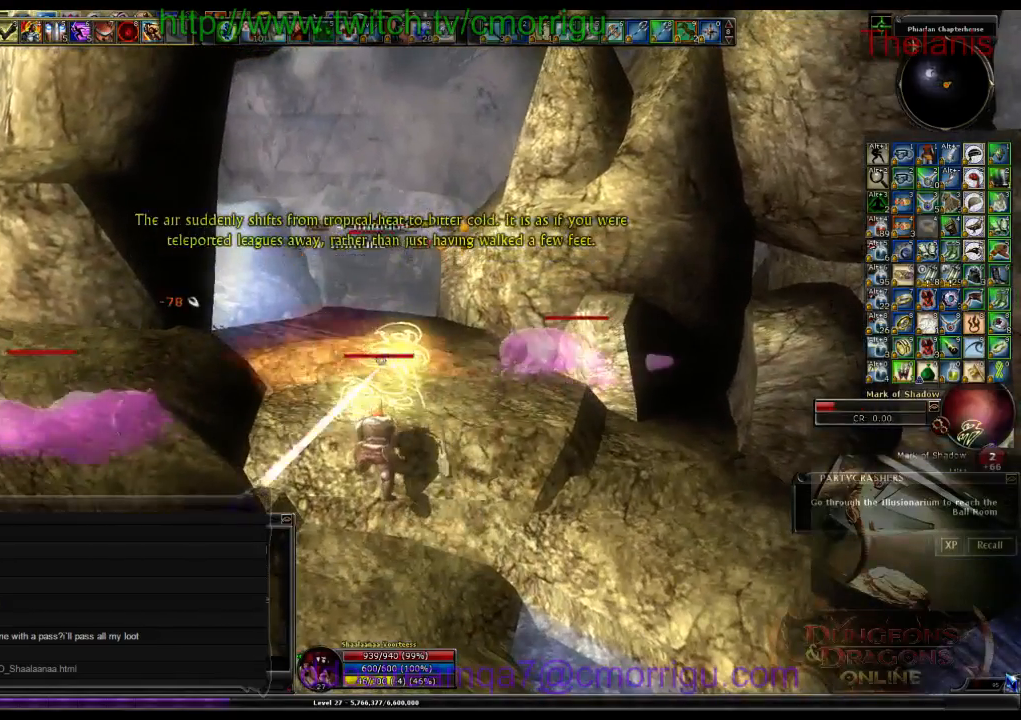
{"keys": [], "events": []}
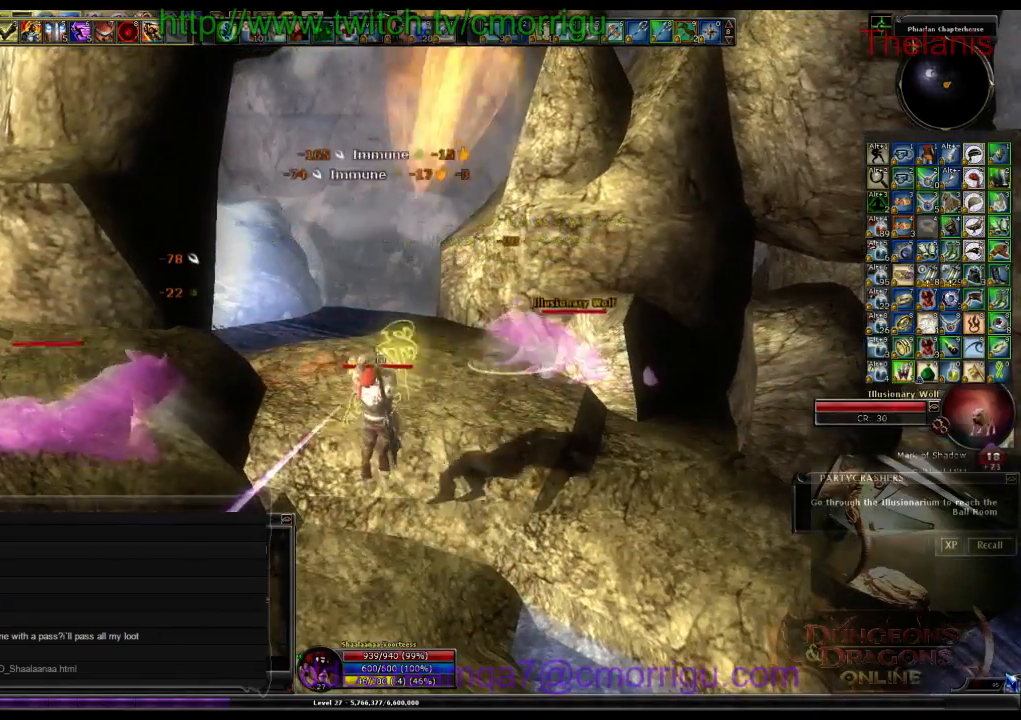
{"keys": ["d", "w"], "events": [[367, "d", "down"], [433, "w", "down"]]}